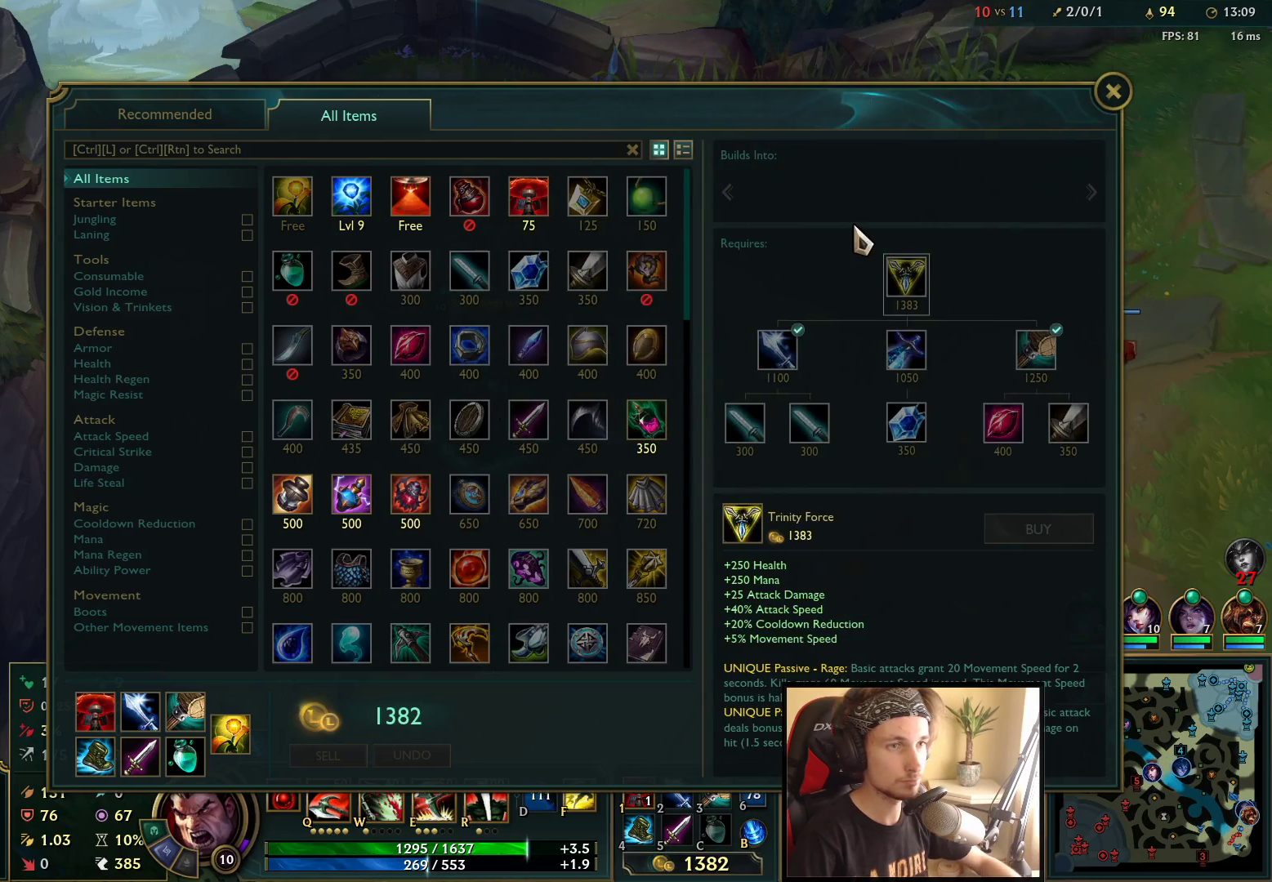
Gameplay with keyboard and mouse; each line is a JSON object with the keys and mouse buttons held at the frame after it. "events" lists presses ("down") and releases ("up") of "a", "ctrl", "d", "e", "f", "q", "r", "s", "shift", "space", "tab", "w", "mouse_left", "mouse_wheel", "mouse_right", "mouse_mb4" and "mouse_mb5" between this image and that frame as [ms after this image, input, new state], when the widget could be followed in between. "mouse_left", "mouse_wheel", "mouse_right", "mouse_mb4", "mouse_mb5" = the "left", "wheel", "right", "mb4", "mb5" buttons of the "mouse" list. No other keys are recorded. "wheel" means that the mouse wheel is clicked or scrolled. Mouse movement is not recorded.
{"keys": ["space"], "mouse": [], "events": [[467, "space", "down"]]}
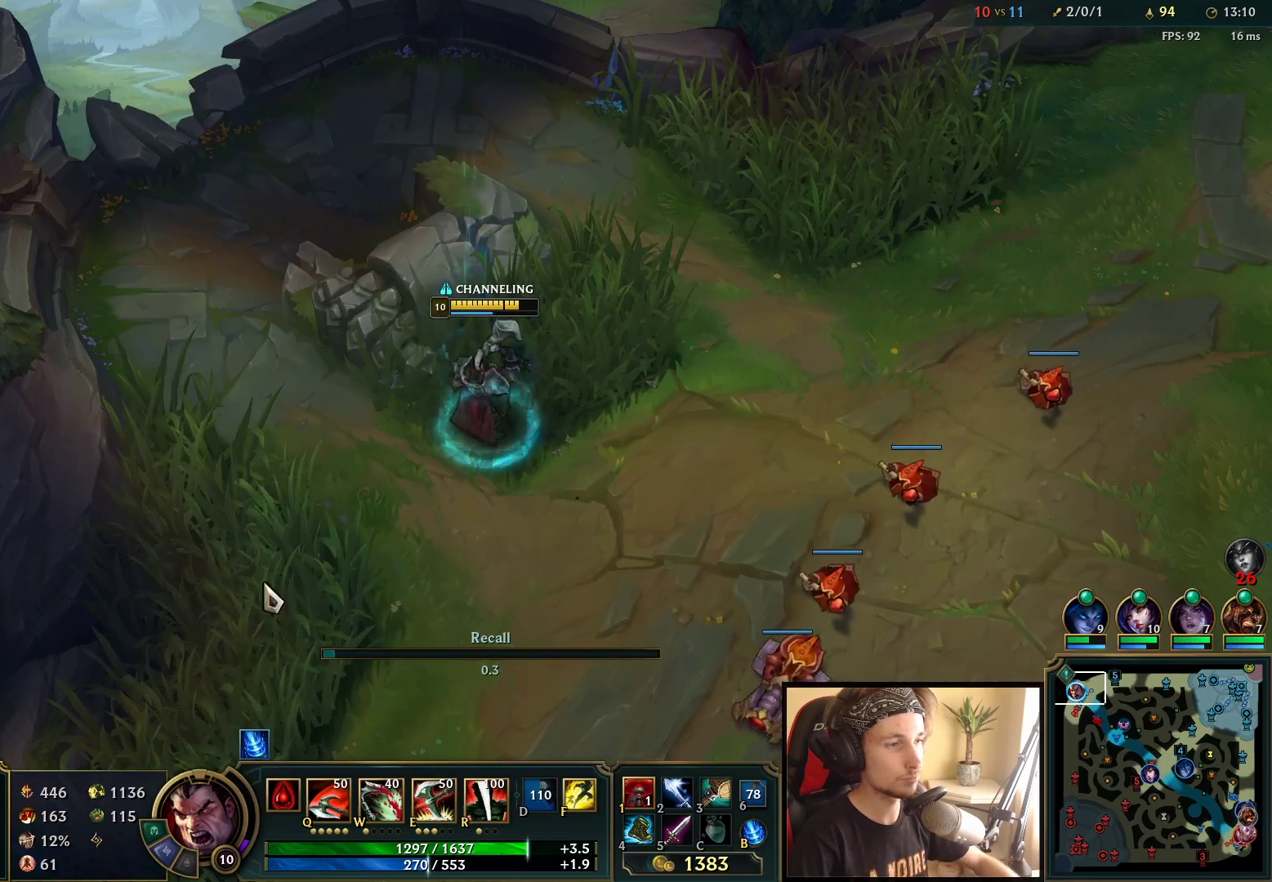
{"keys": ["space"], "mouse": [], "events": [[433, "mouse_right", "down"], [483, "mouse_right", "up"]]}
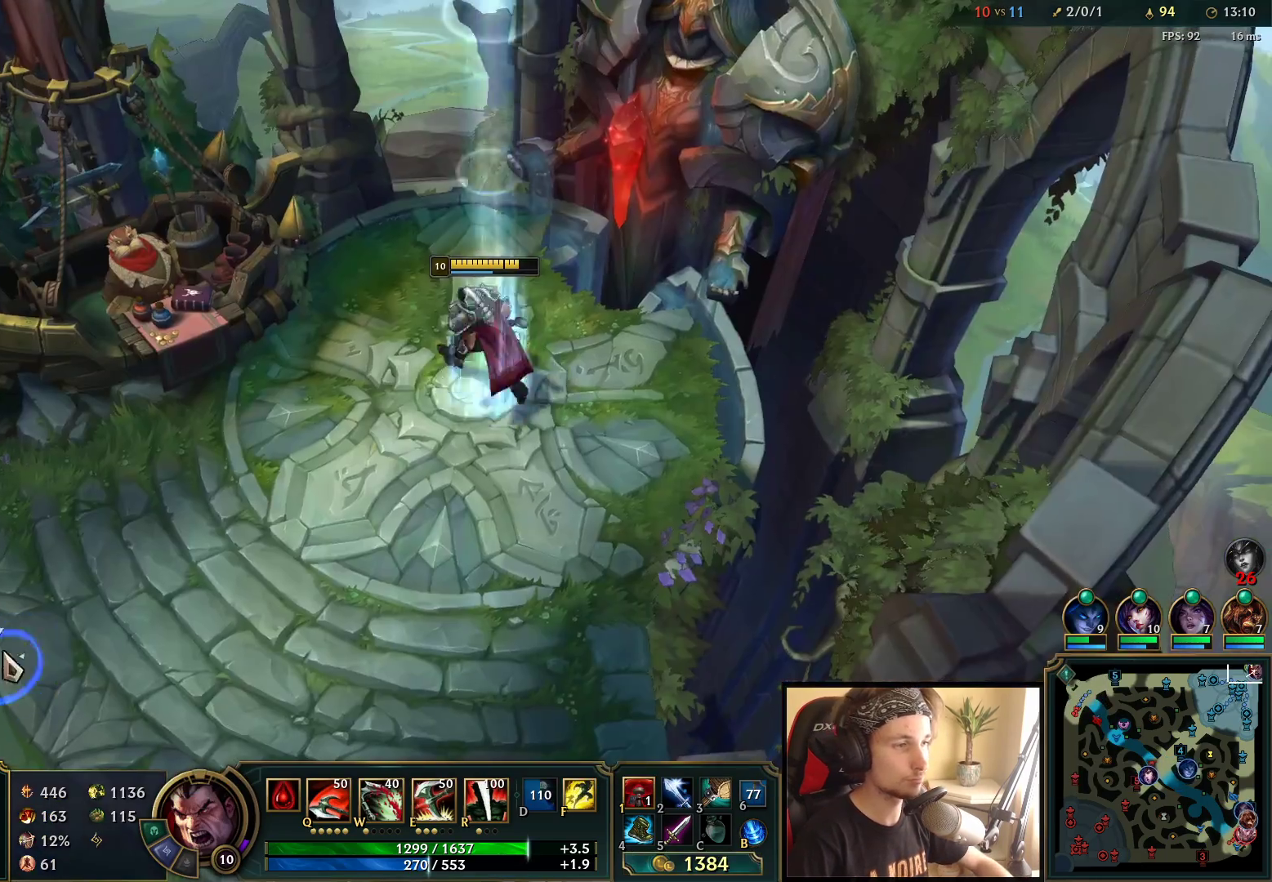
{"keys": [], "mouse": [], "events": [[67, "space", "up"], [133, "mouse_wheel", "down"], [200, "mouse_wheel", "up"]]}
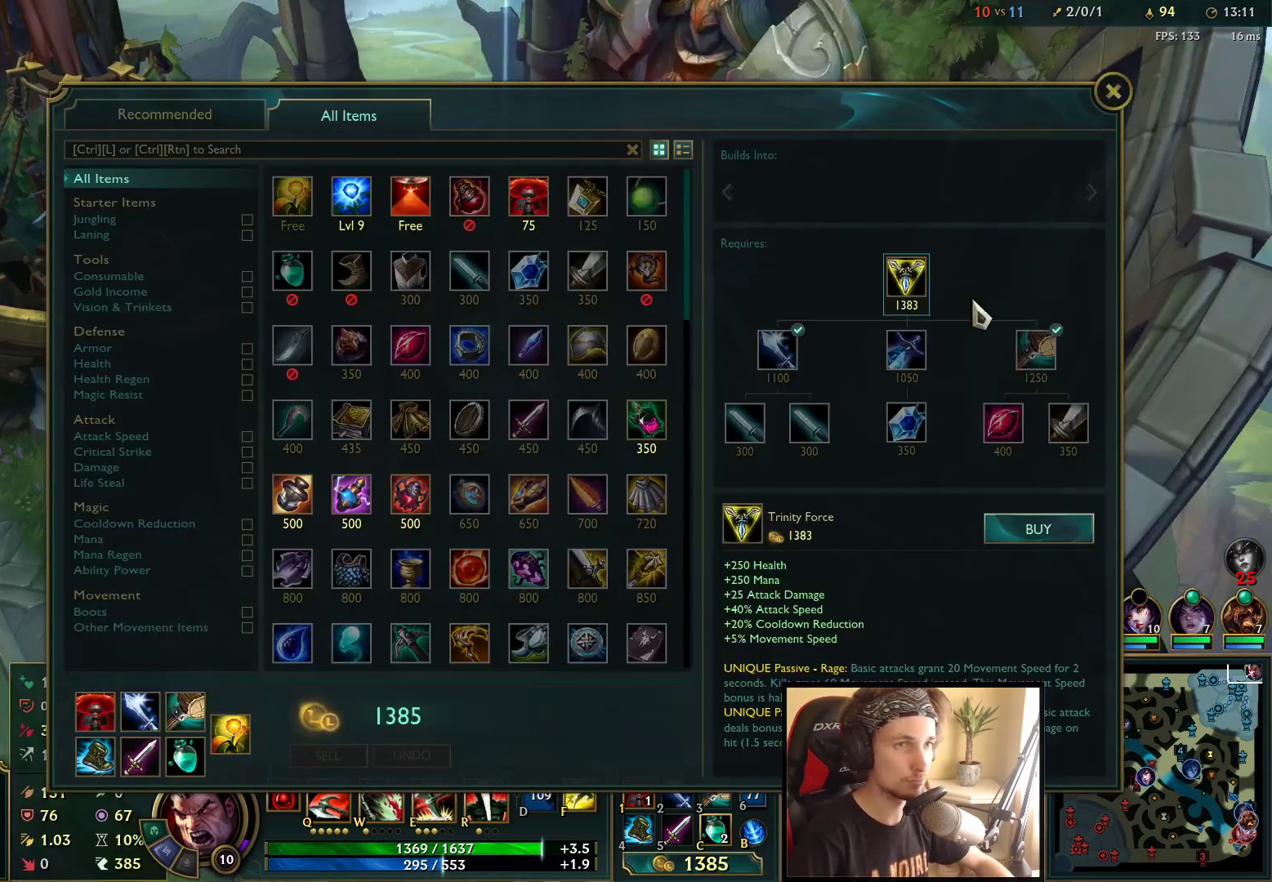
{"keys": [], "mouse": [], "events": [[233, "mouse_right", "down"], [333, "mouse_right", "up"]]}
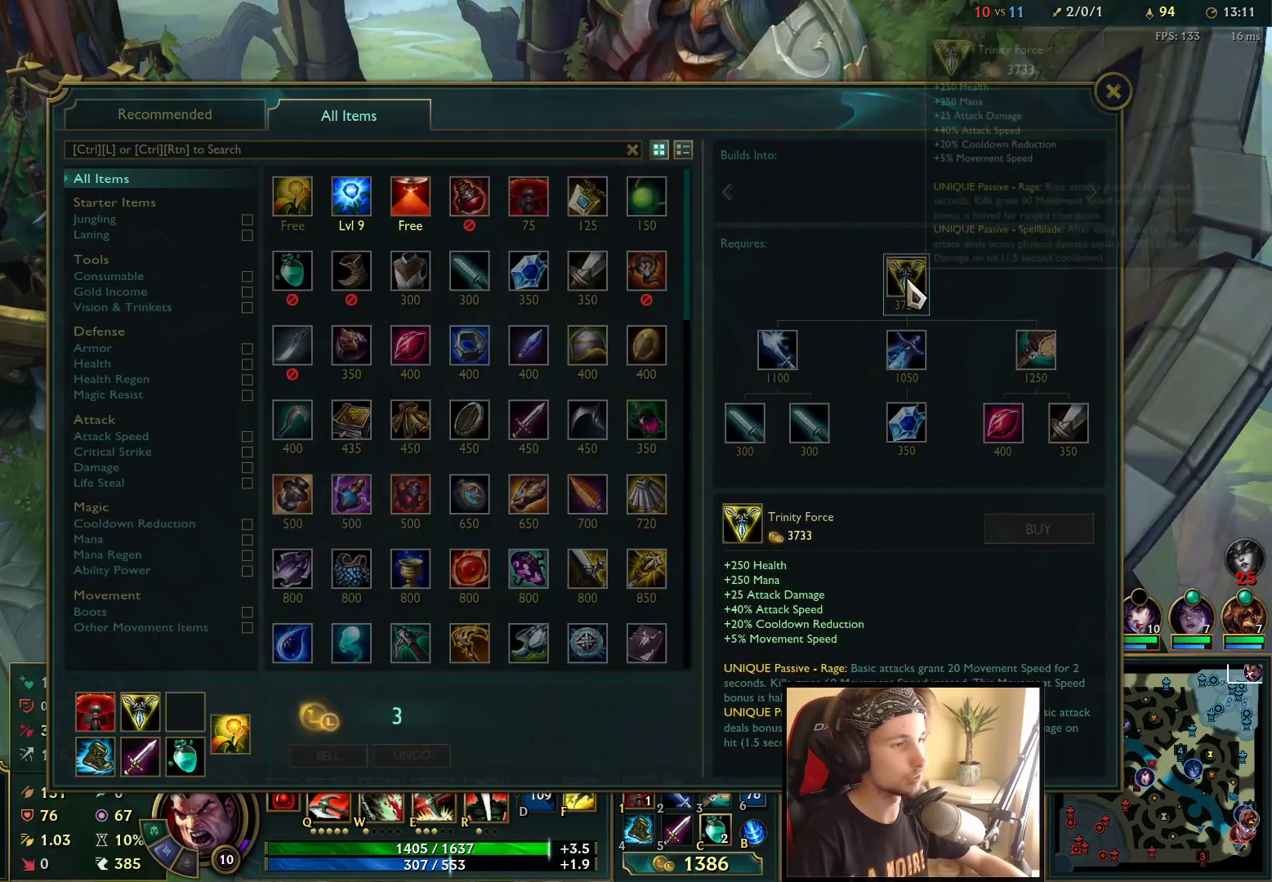
{"keys": ["space"], "mouse": ["right"], "events": [[133, "space", "down"], [450, "mouse_right", "down"]]}
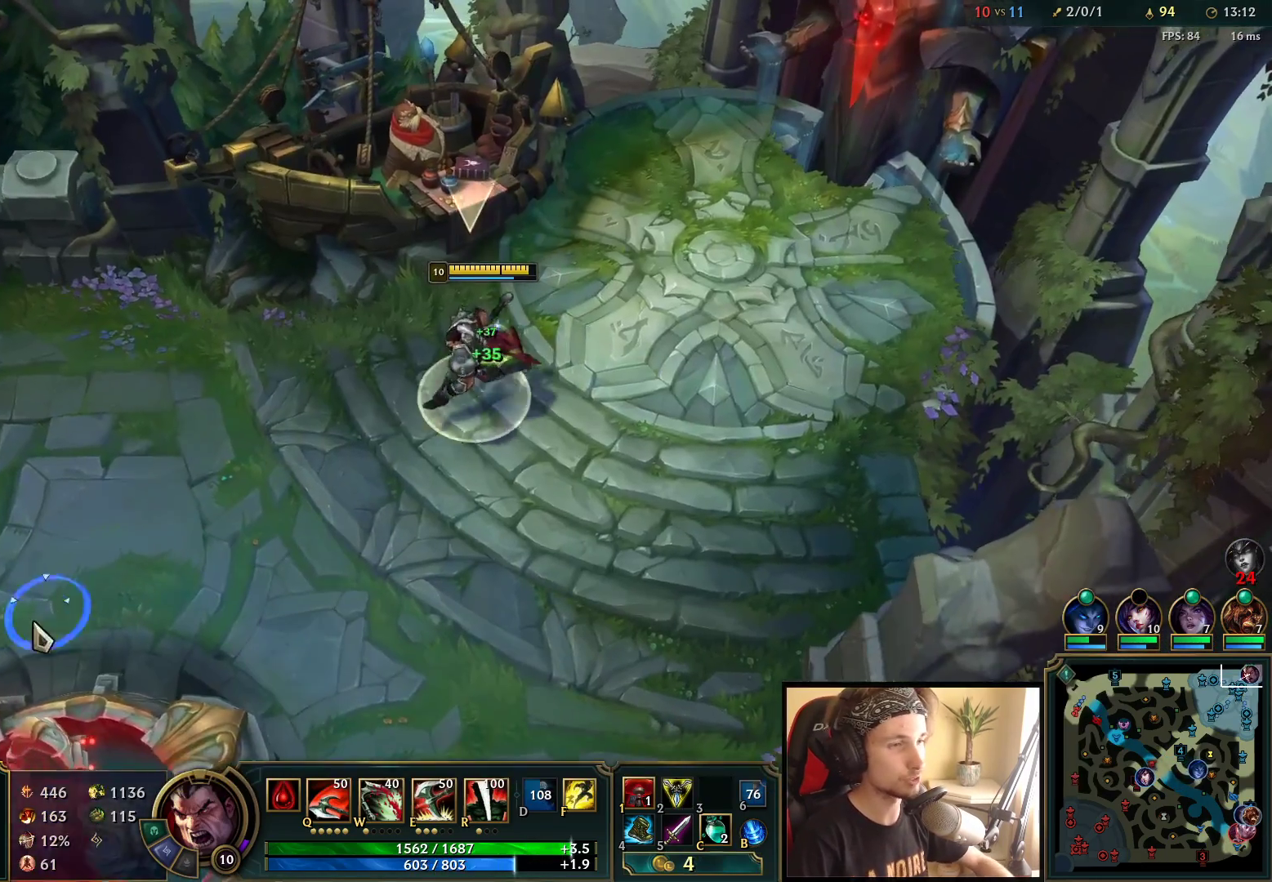
{"keys": ["space"], "mouse": [], "events": [[50, "mouse_right", "up"], [133, "mouse_right", "down"], [317, "mouse_right", "up"]]}
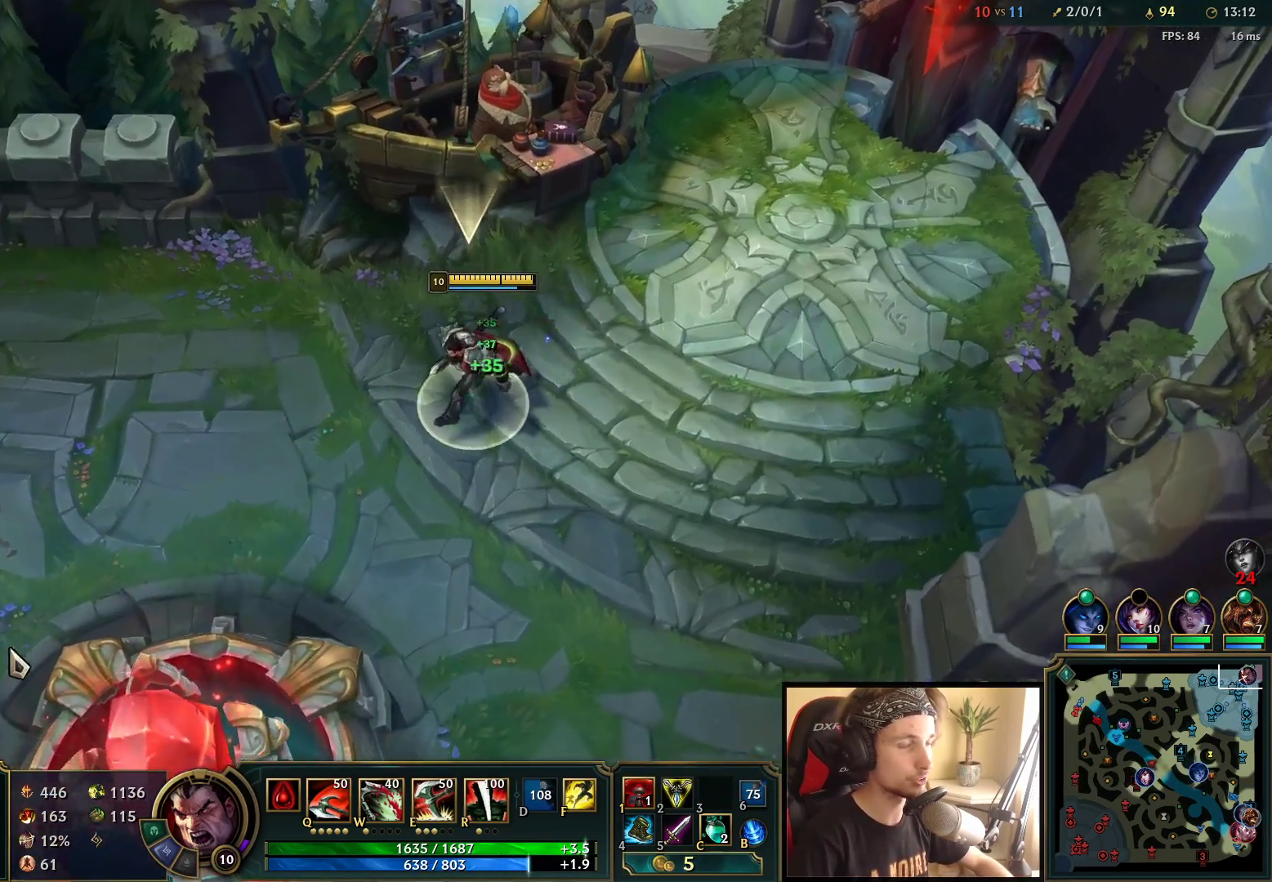
{"keys": [], "mouse": ["right"], "events": [[117, "mouse_right", "down"], [200, "mouse_right", "up"], [333, "mouse_right", "down"], [350, "space", "up"], [417, "mouse_right", "up"], [483, "mouse_right", "down"]]}
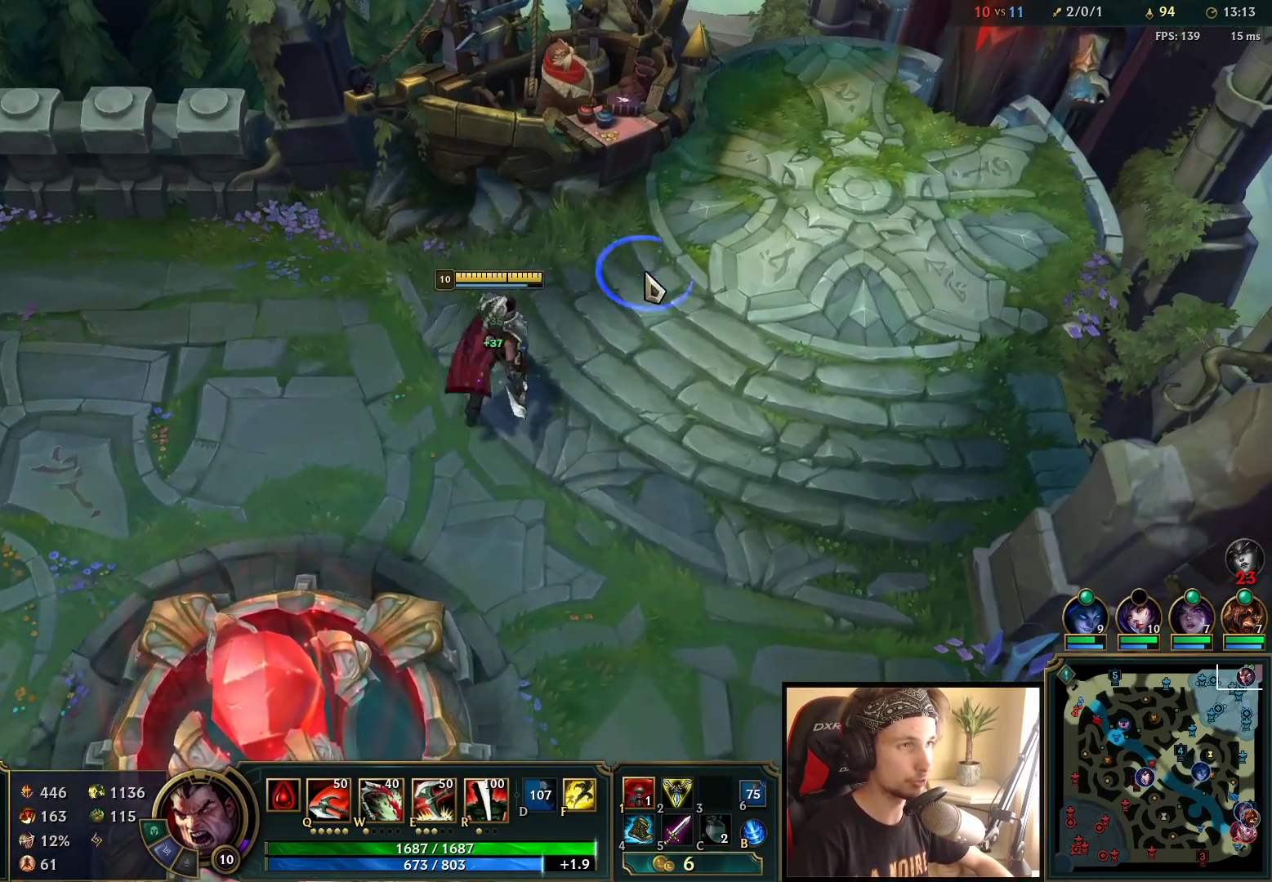
{"keys": [], "mouse": [], "events": [[83, "mouse_right", "up"], [83, "s", "down"], [167, "s", "up"], [217, "mouse_wheel", "down"], [283, "mouse_wheel", "up"]]}
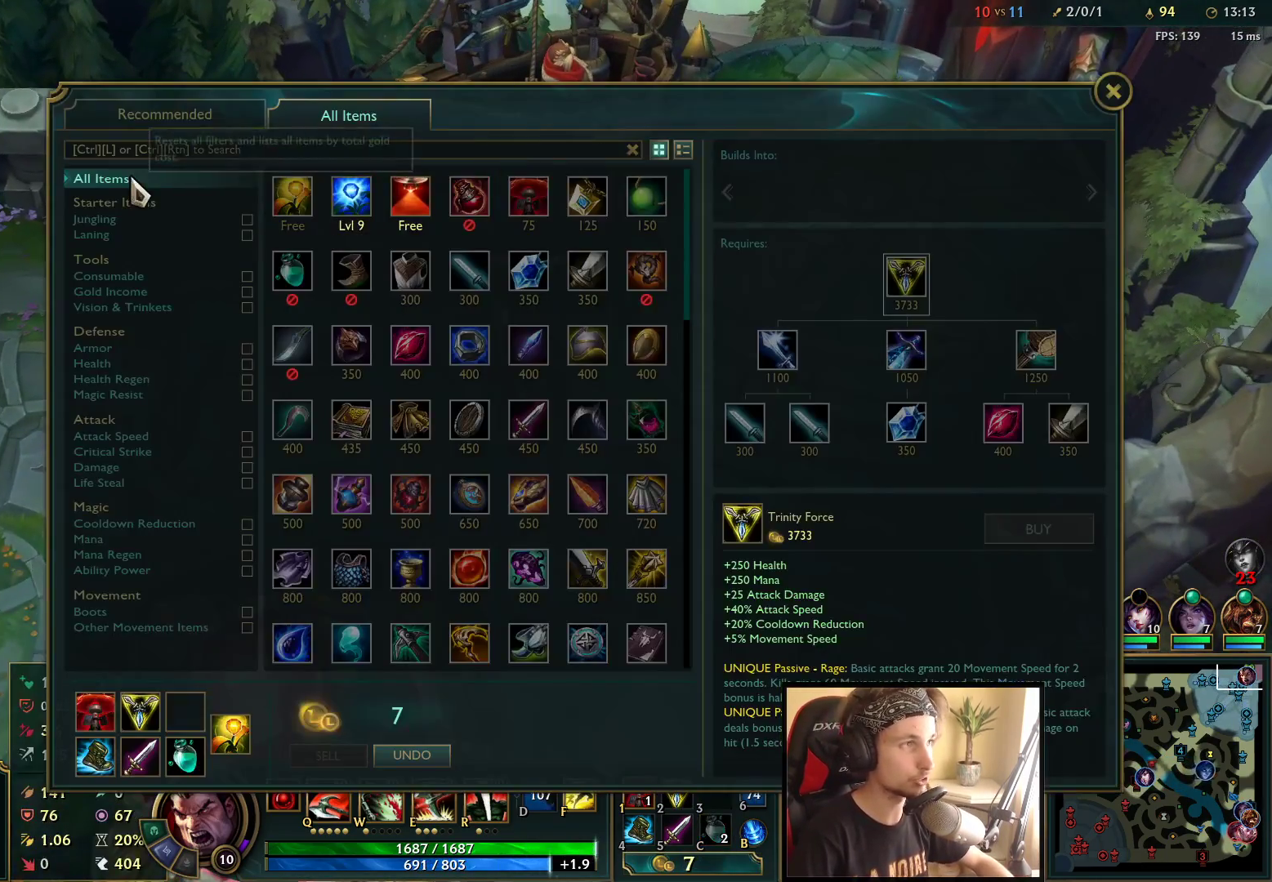
{"keys": [], "mouse": [], "events": []}
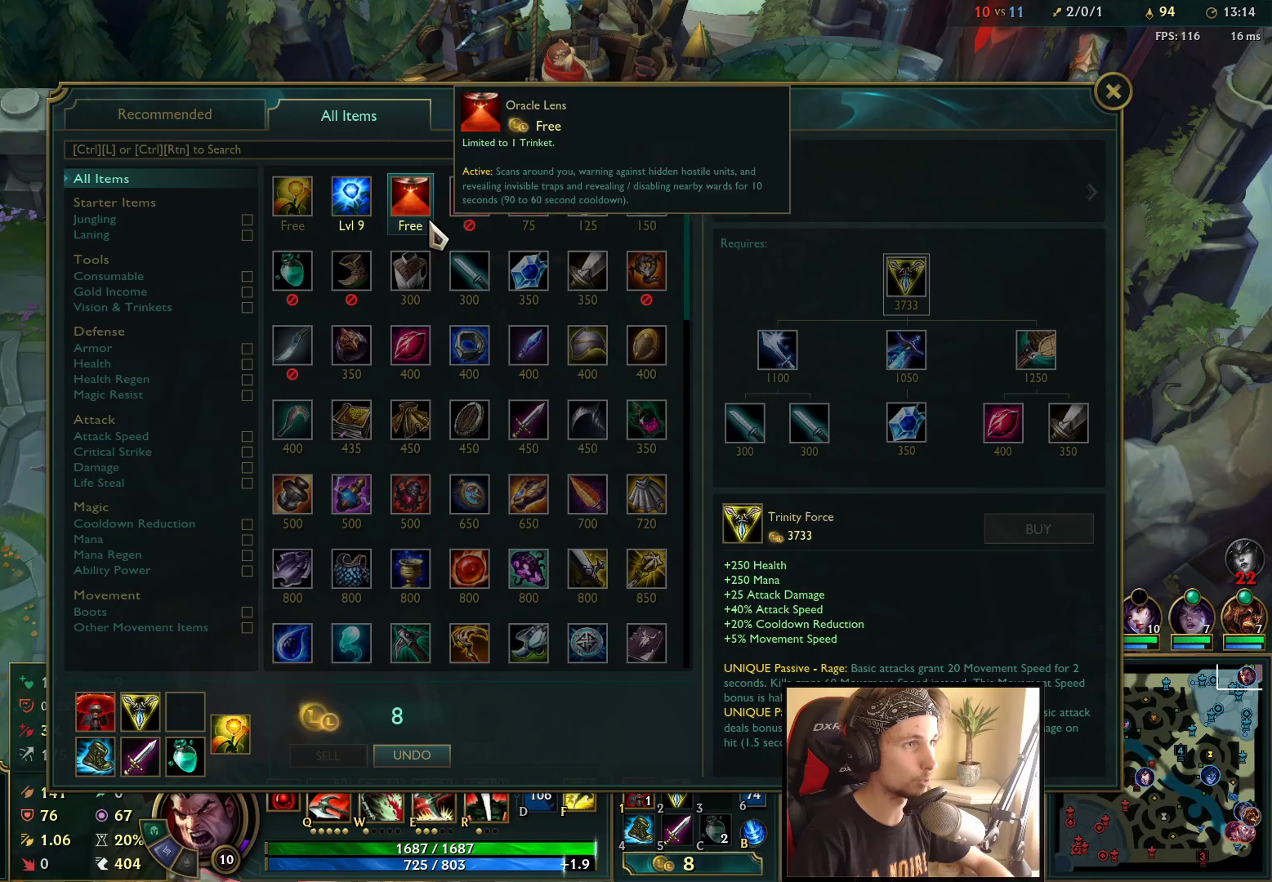
{"keys": [], "mouse": [], "events": [[233, "mouse_right", "down"], [317, "mouse_right", "up"]]}
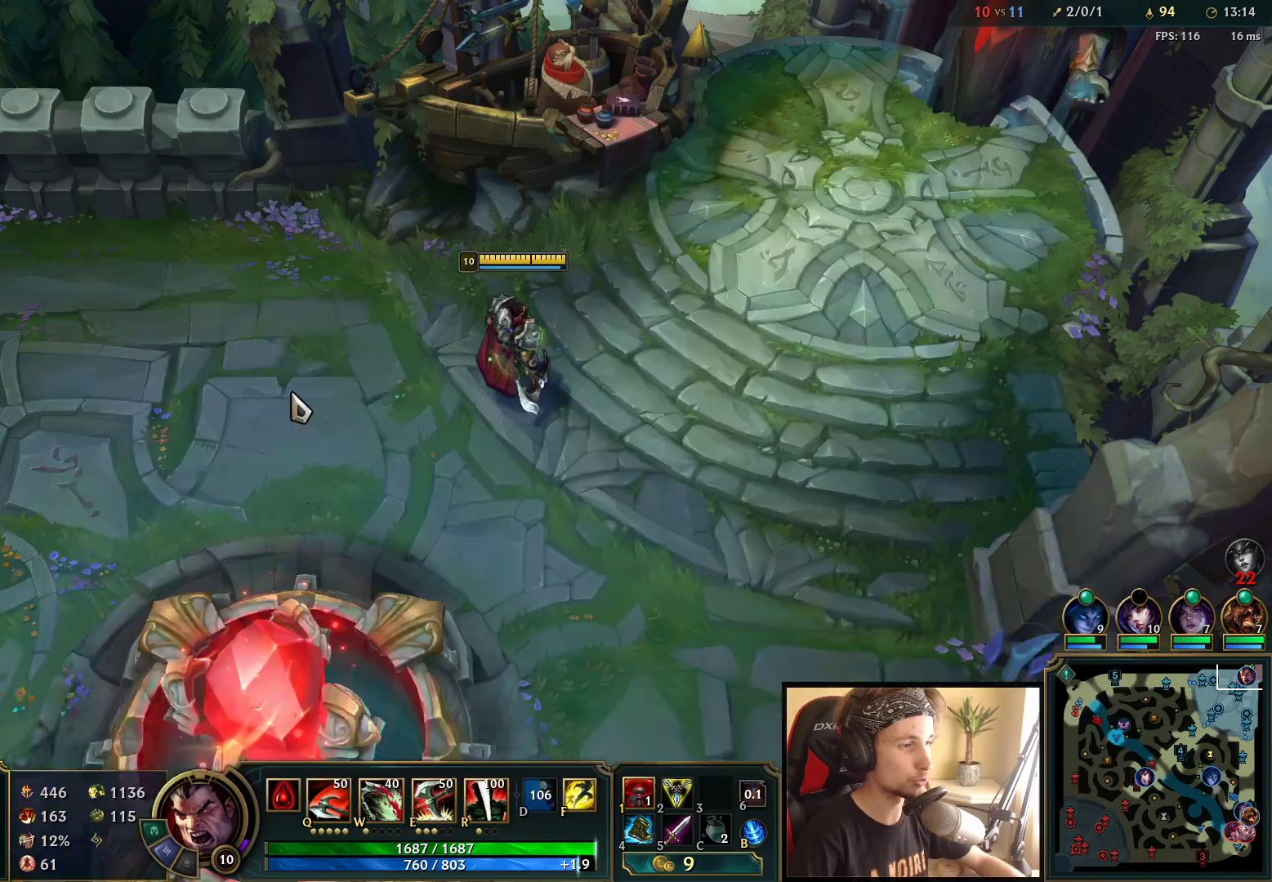
{"keys": ["space"], "mouse": [], "events": [[17, "space", "down"], [117, "mouse_right", "down"], [200, "mouse_right", "up"]]}
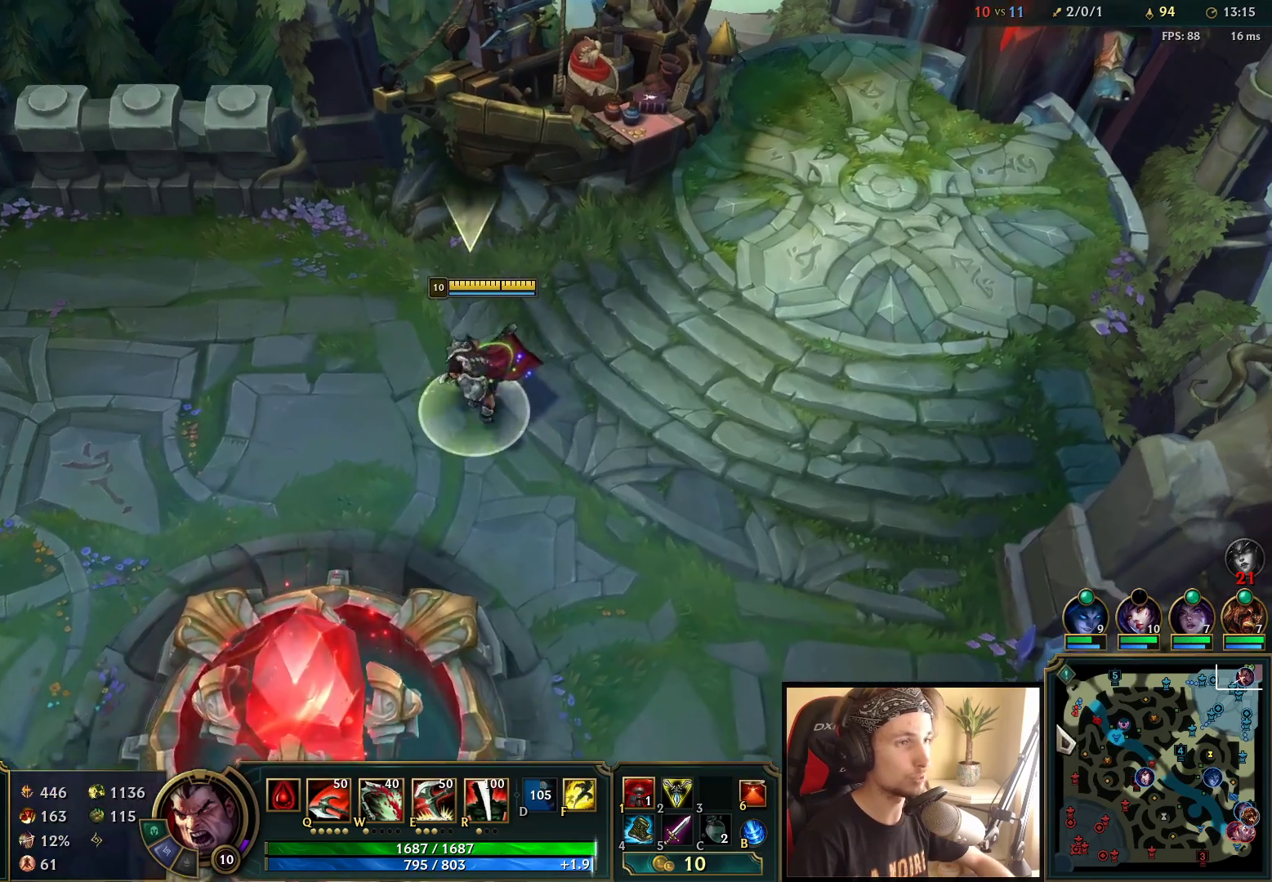
{"keys": ["space"], "mouse": [], "events": []}
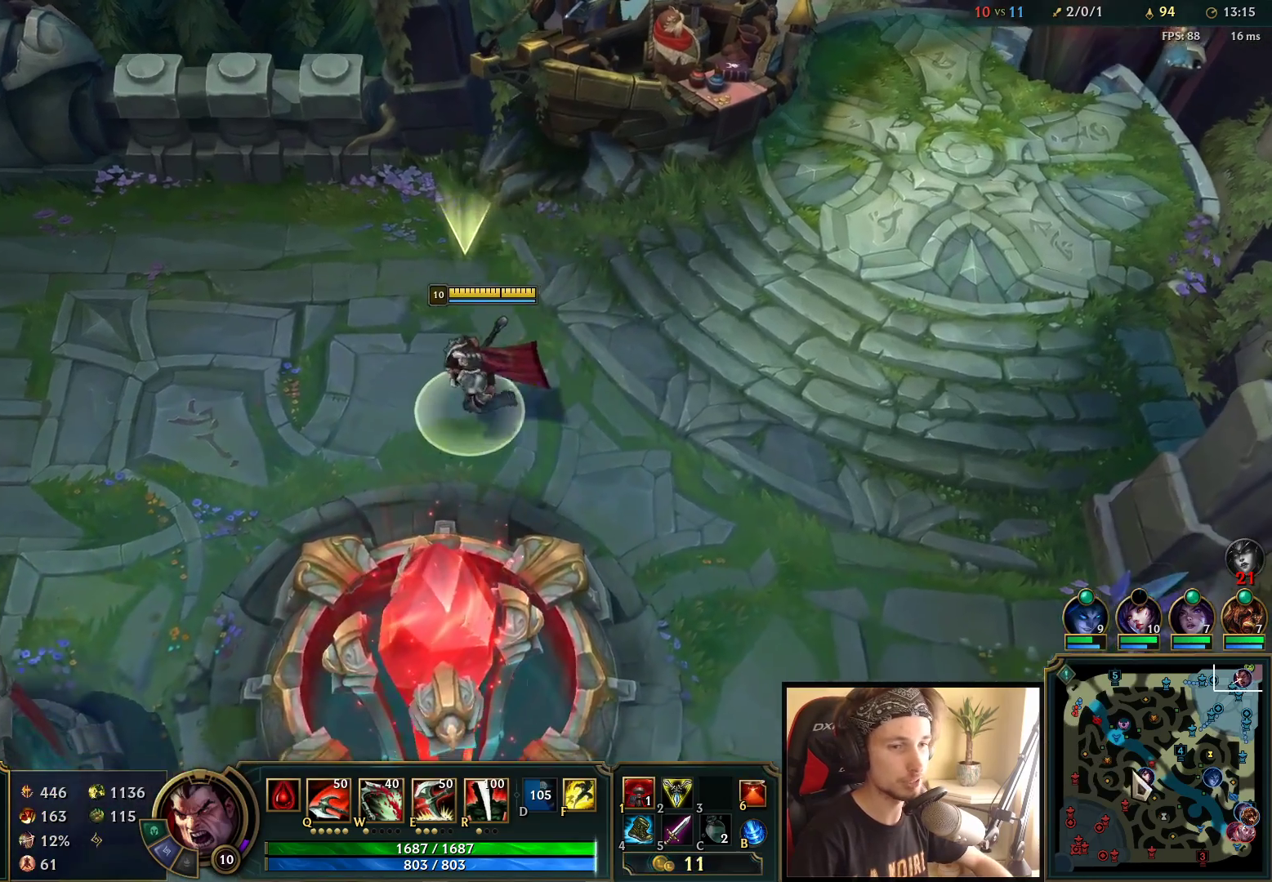
{"keys": ["space"], "mouse": [], "events": [[100, "mouse_right", "down"], [233, "mouse_right", "up"], [283, "mouse_right", "down"], [367, "mouse_right", "up"]]}
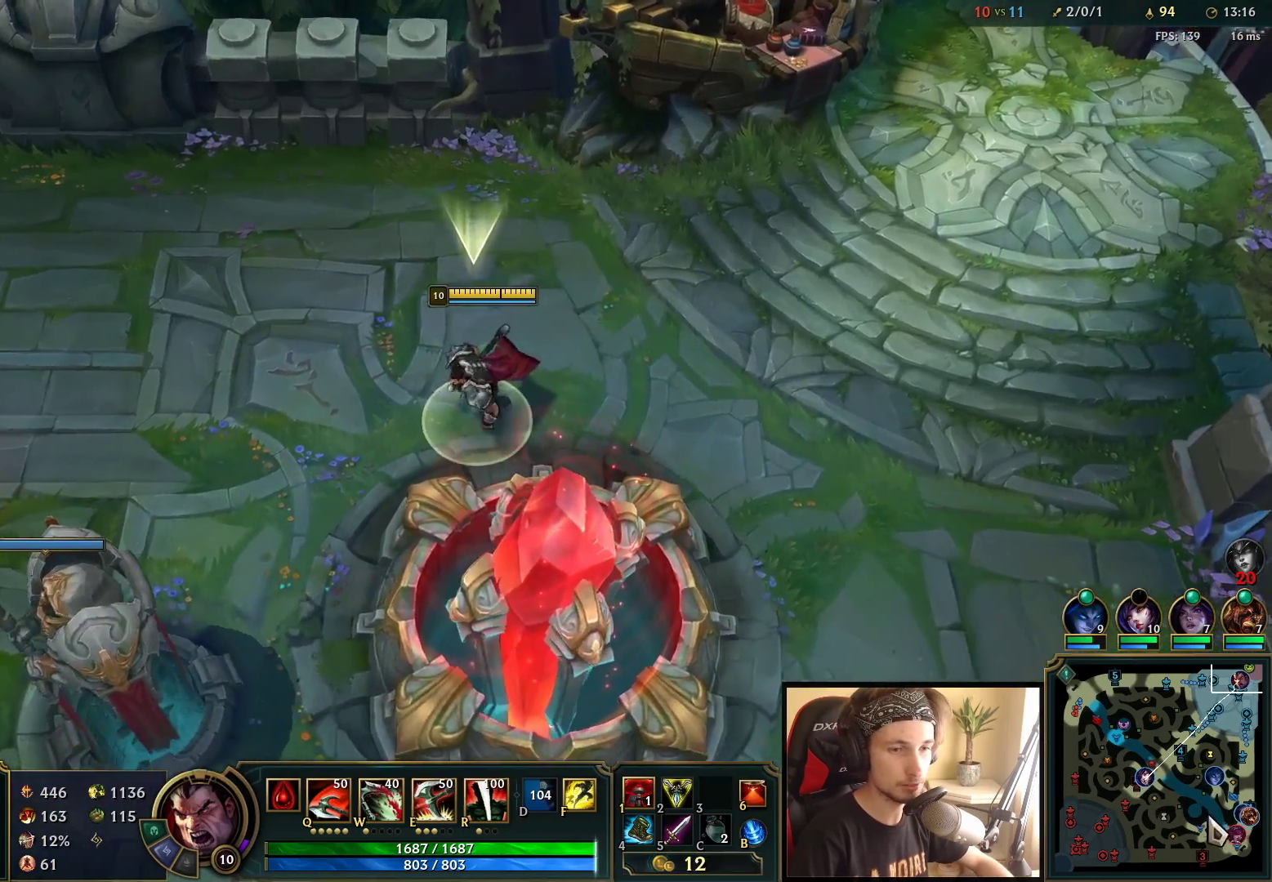
{"keys": ["space"], "mouse": ["wheel"], "events": [[267, "mouse_wheel", "down"]]}
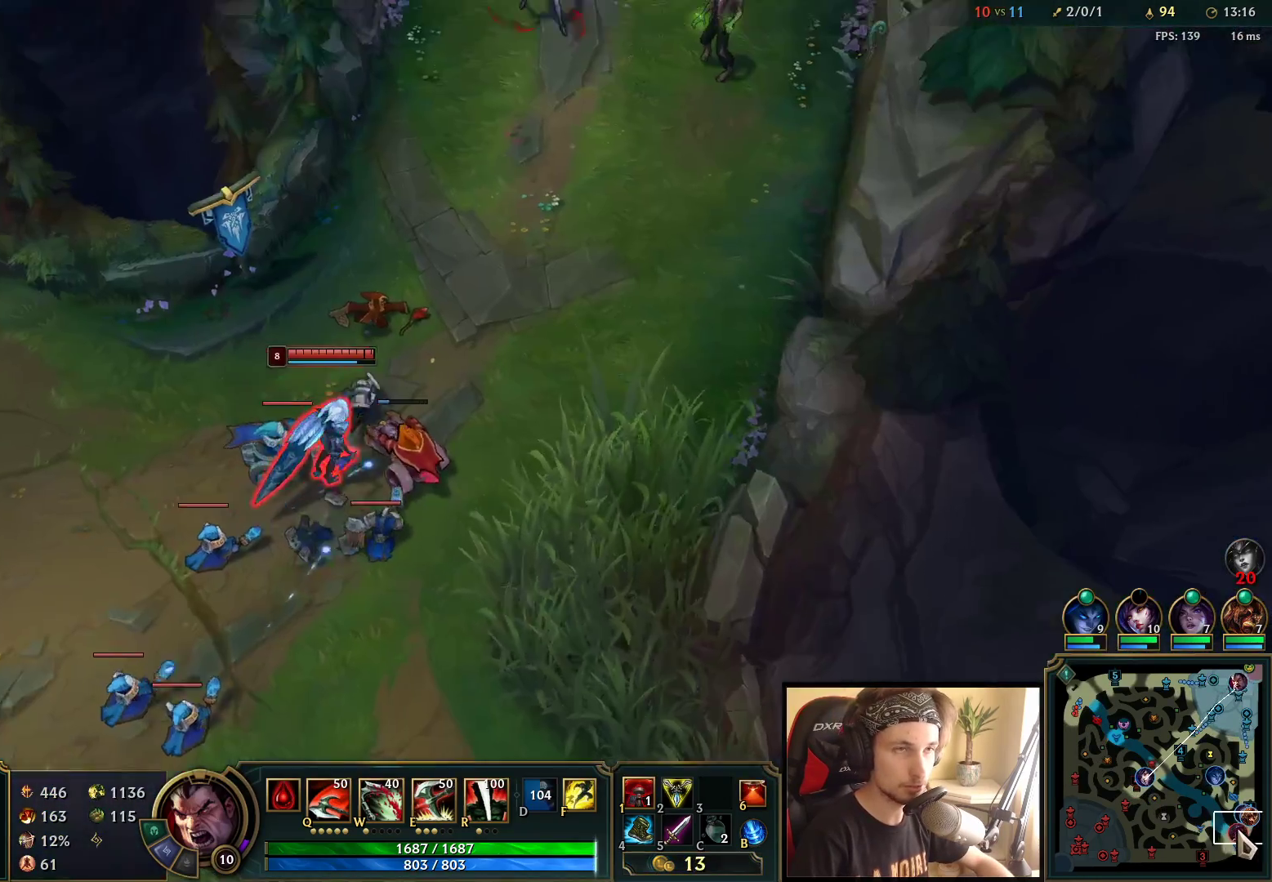
{"keys": ["space"], "mouse": [], "events": [[267, "mouse_wheel", "up"]]}
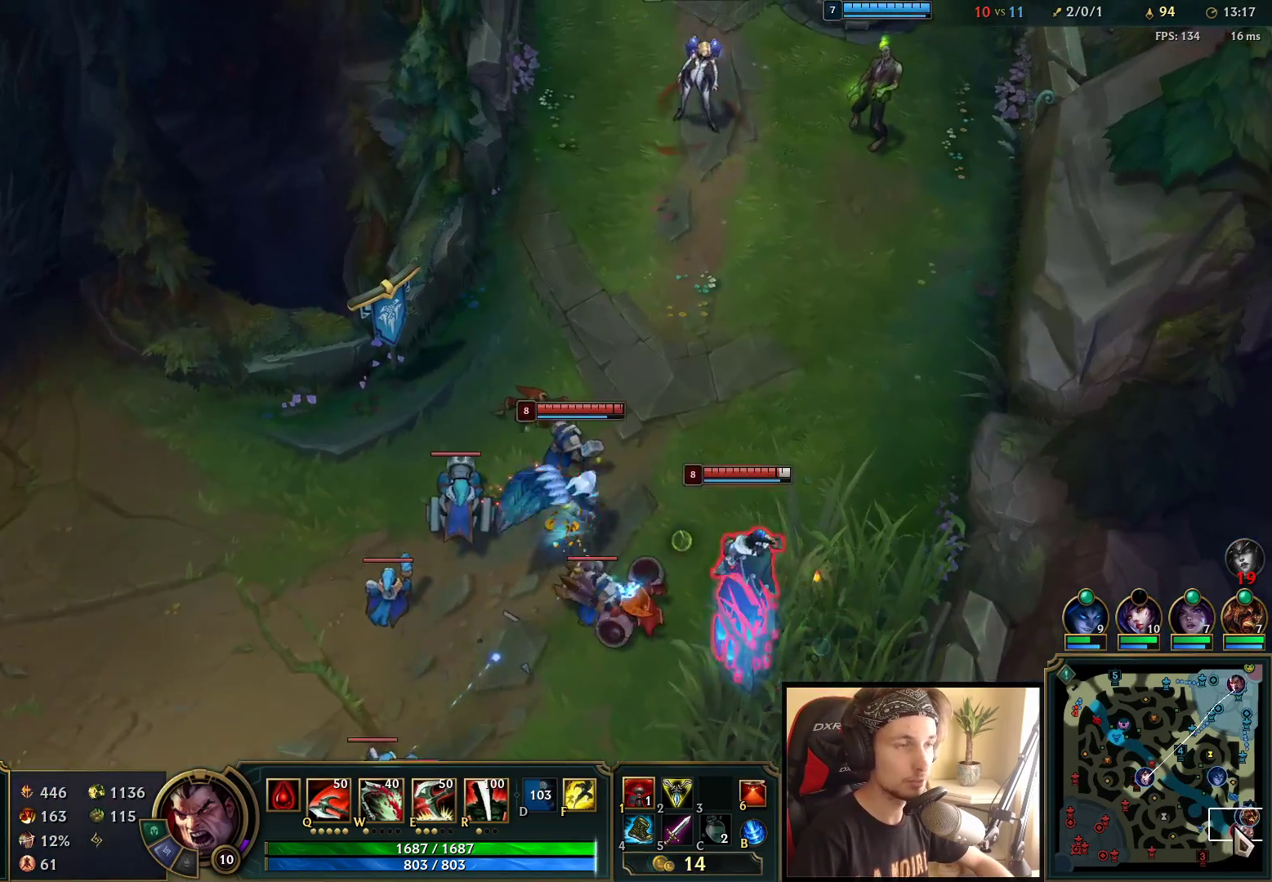
{"keys": ["space"], "mouse": [], "events": []}
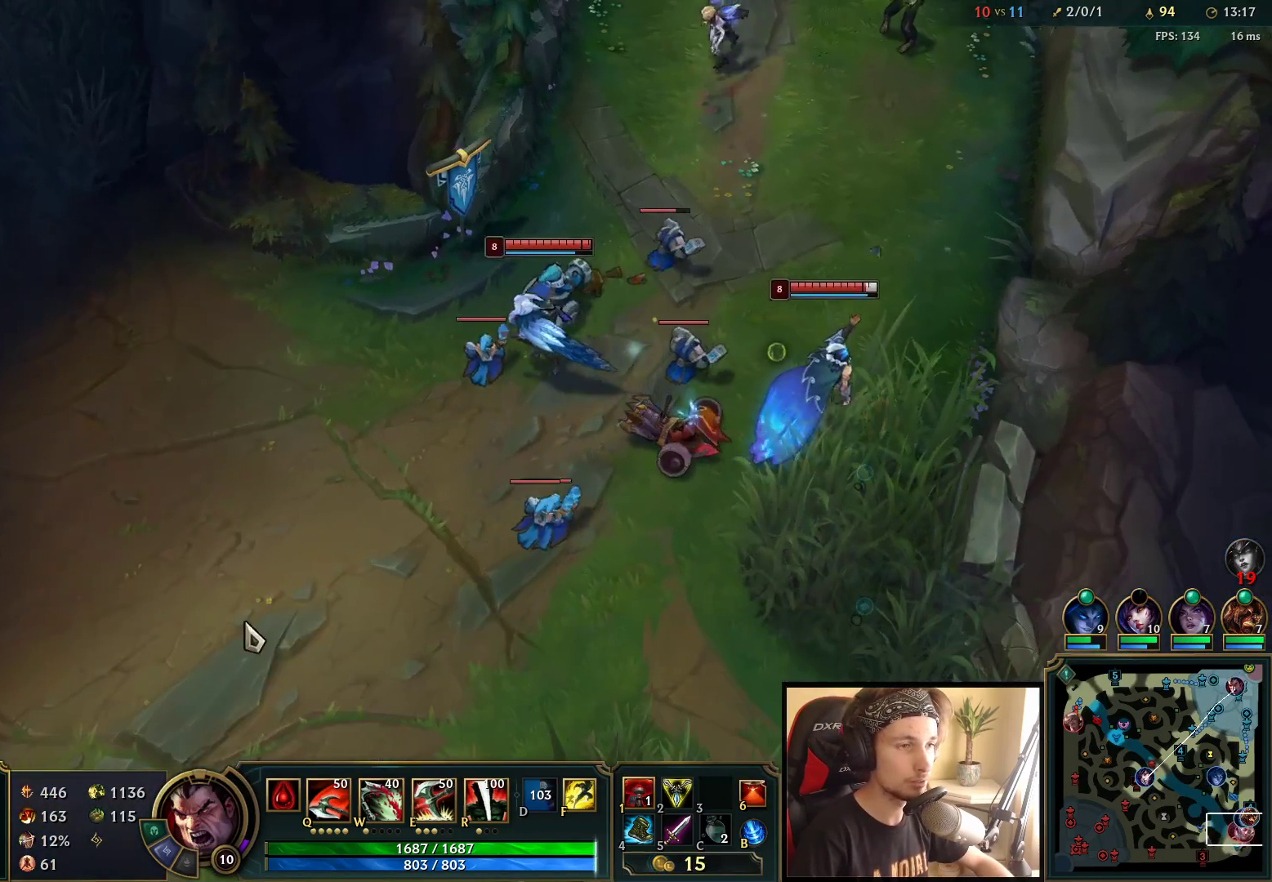
{"keys": ["space"], "mouse": [], "events": []}
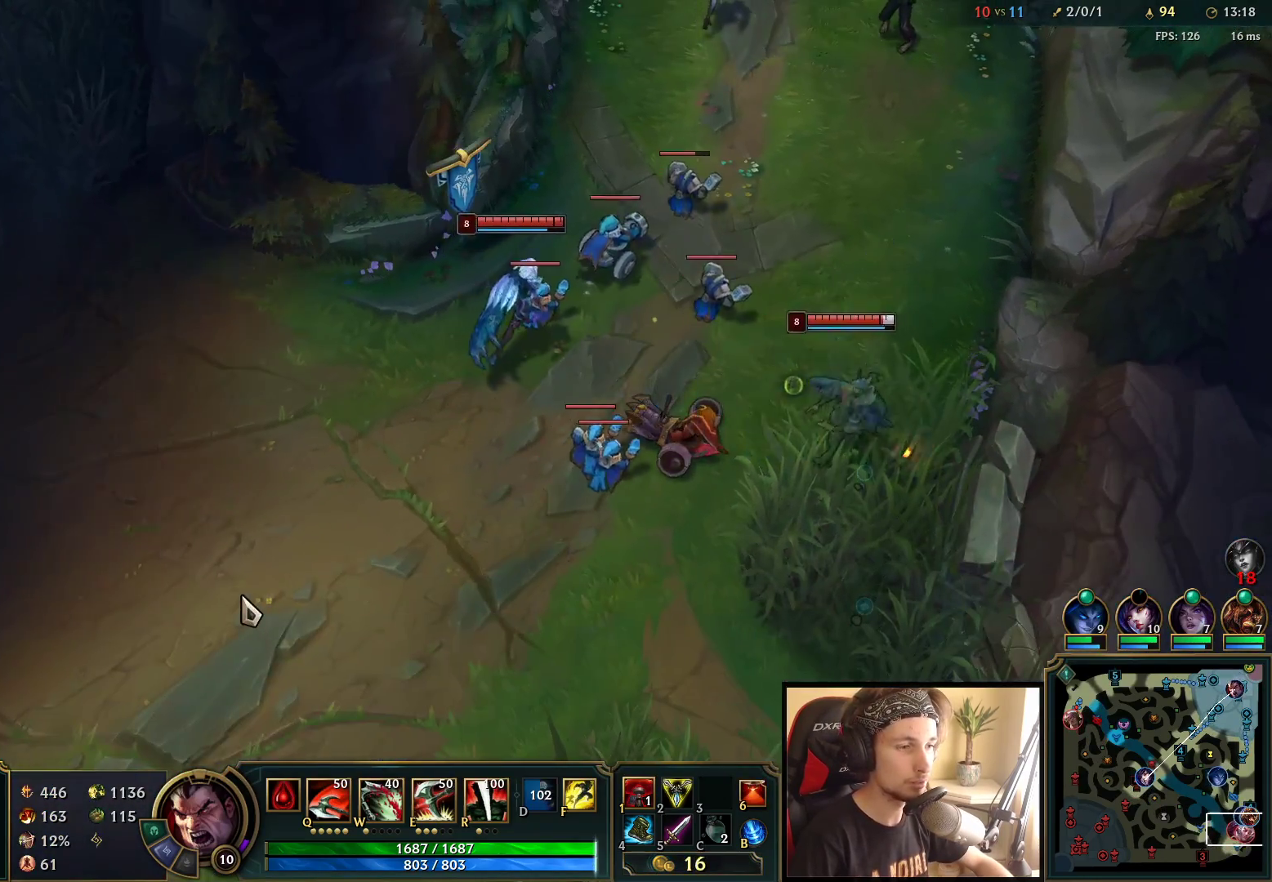
{"keys": ["space"], "mouse": [], "events": []}
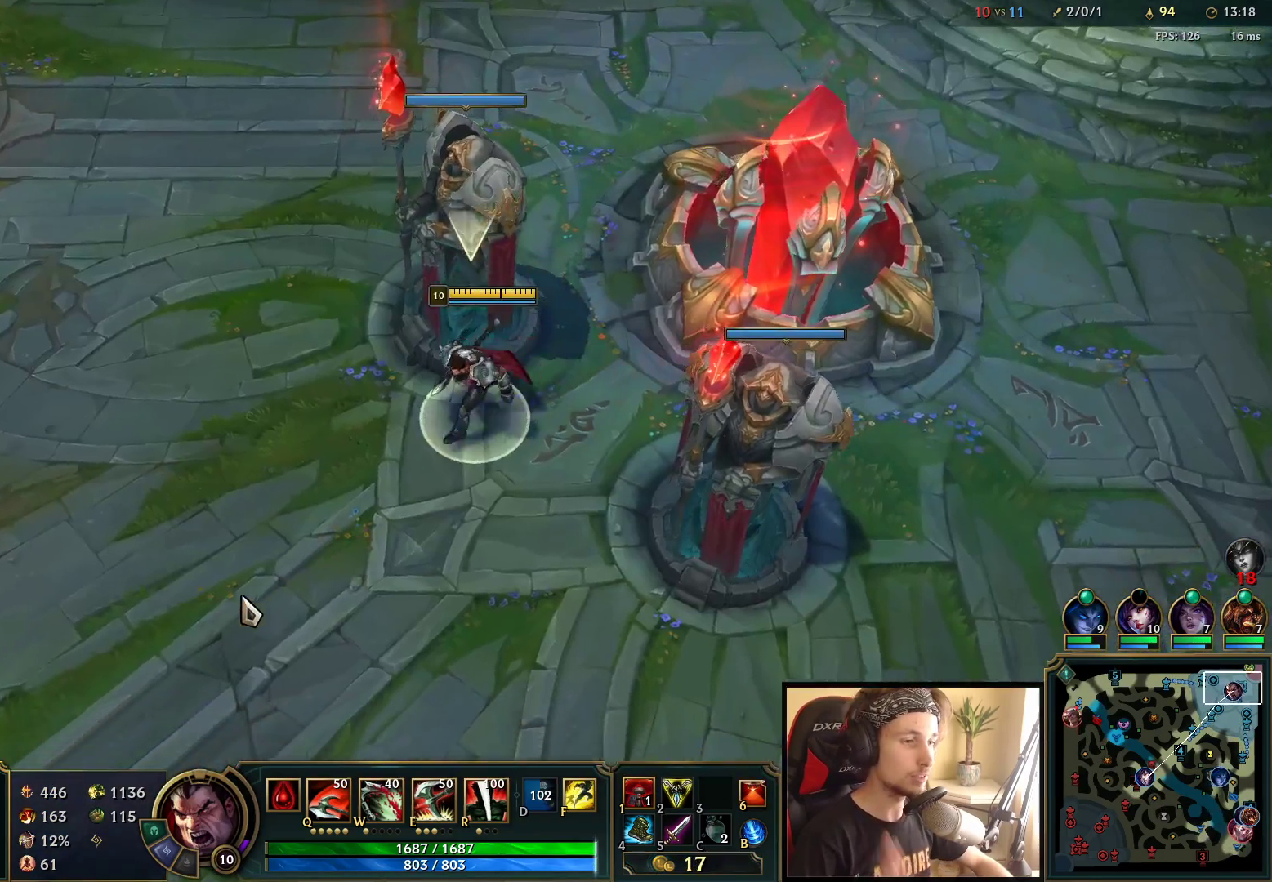
{"keys": ["space"], "mouse": [], "events": []}
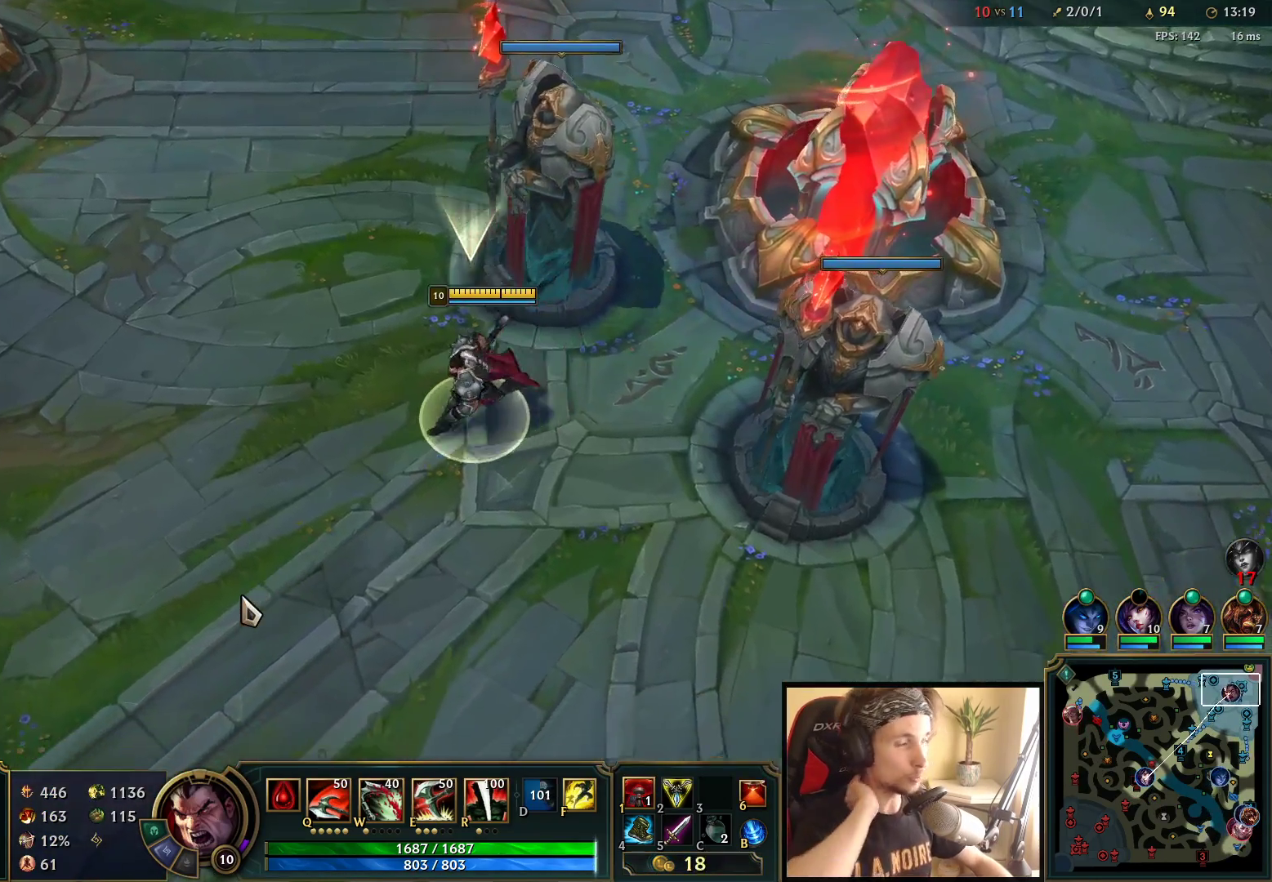
{"keys": ["space"], "mouse": [], "events": []}
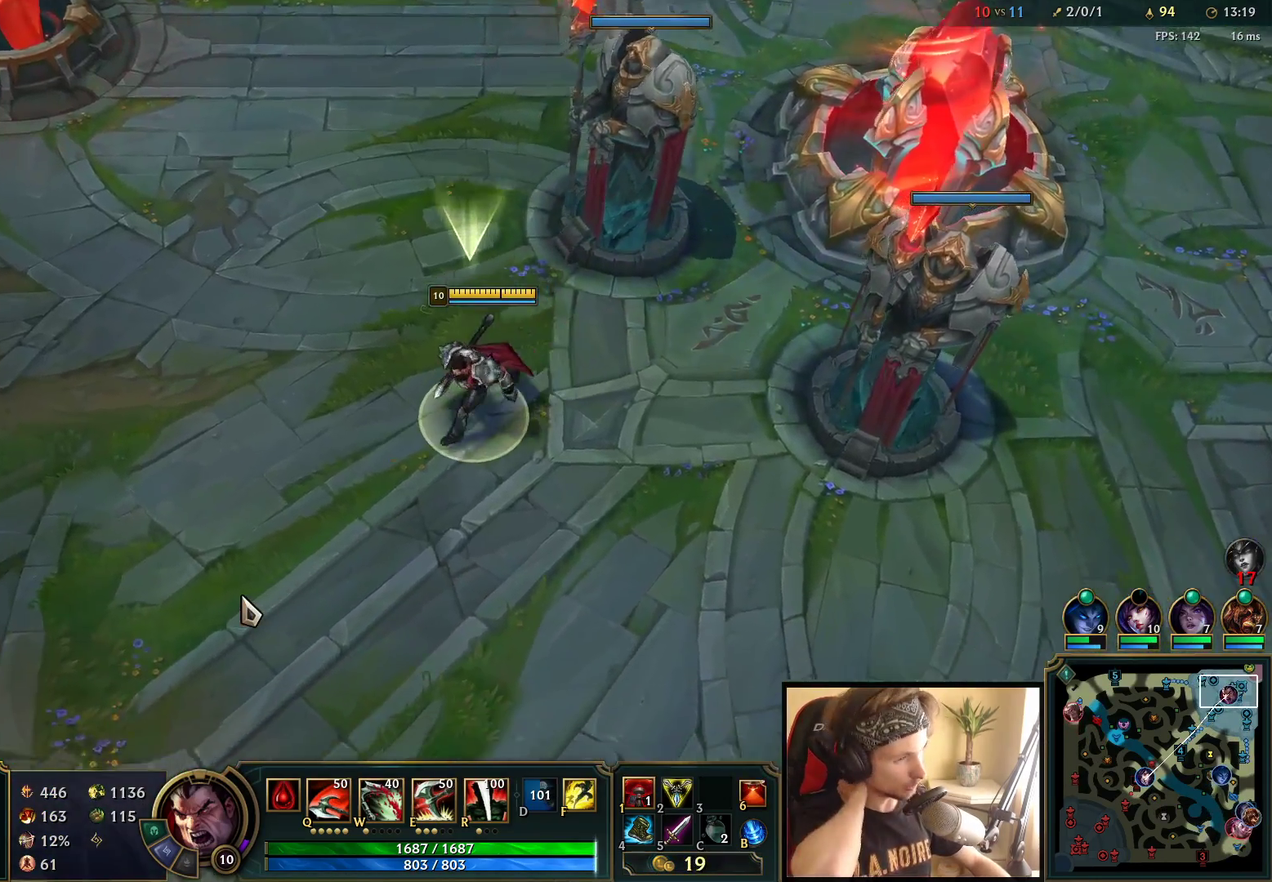
{"keys": ["space"], "mouse": [], "events": []}
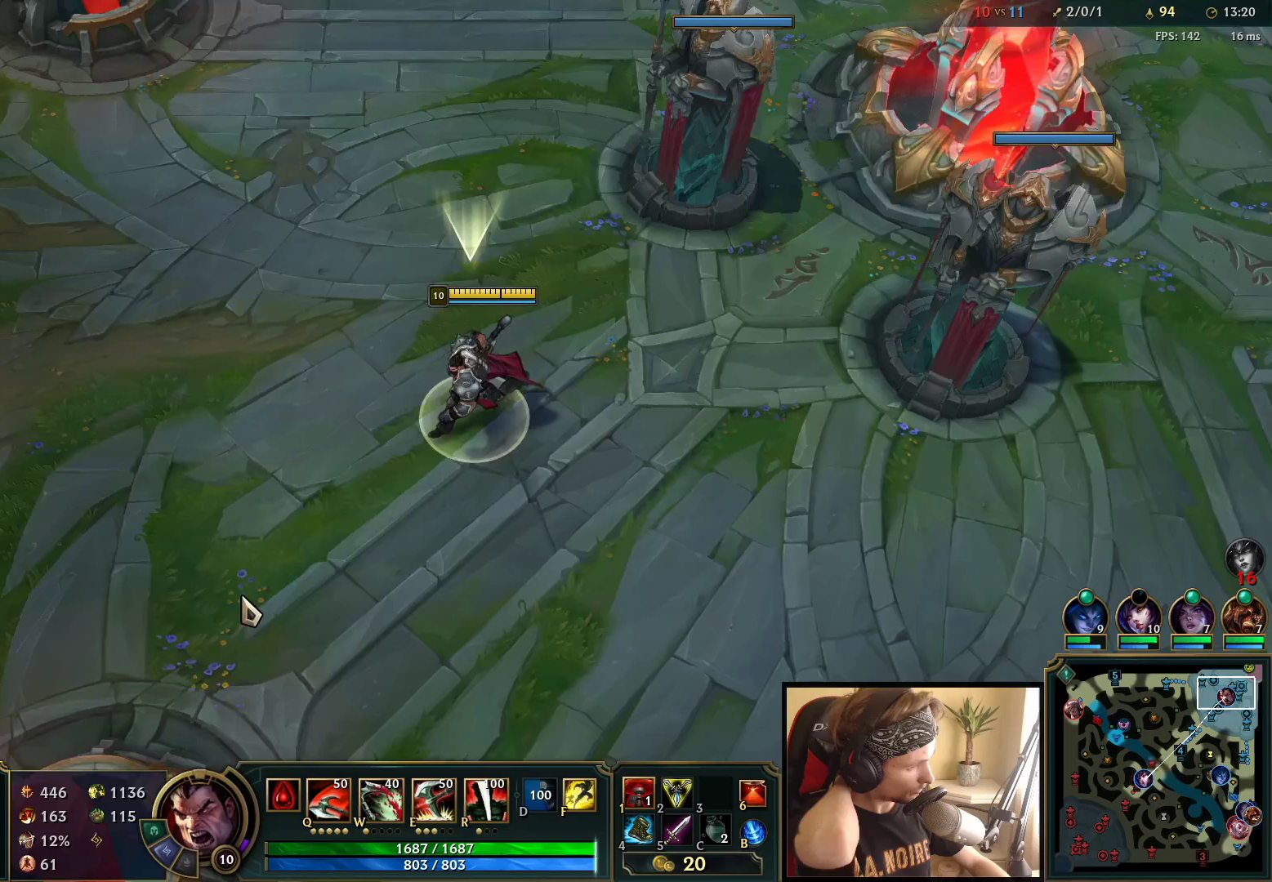
{"keys": ["space"], "mouse": [], "events": []}
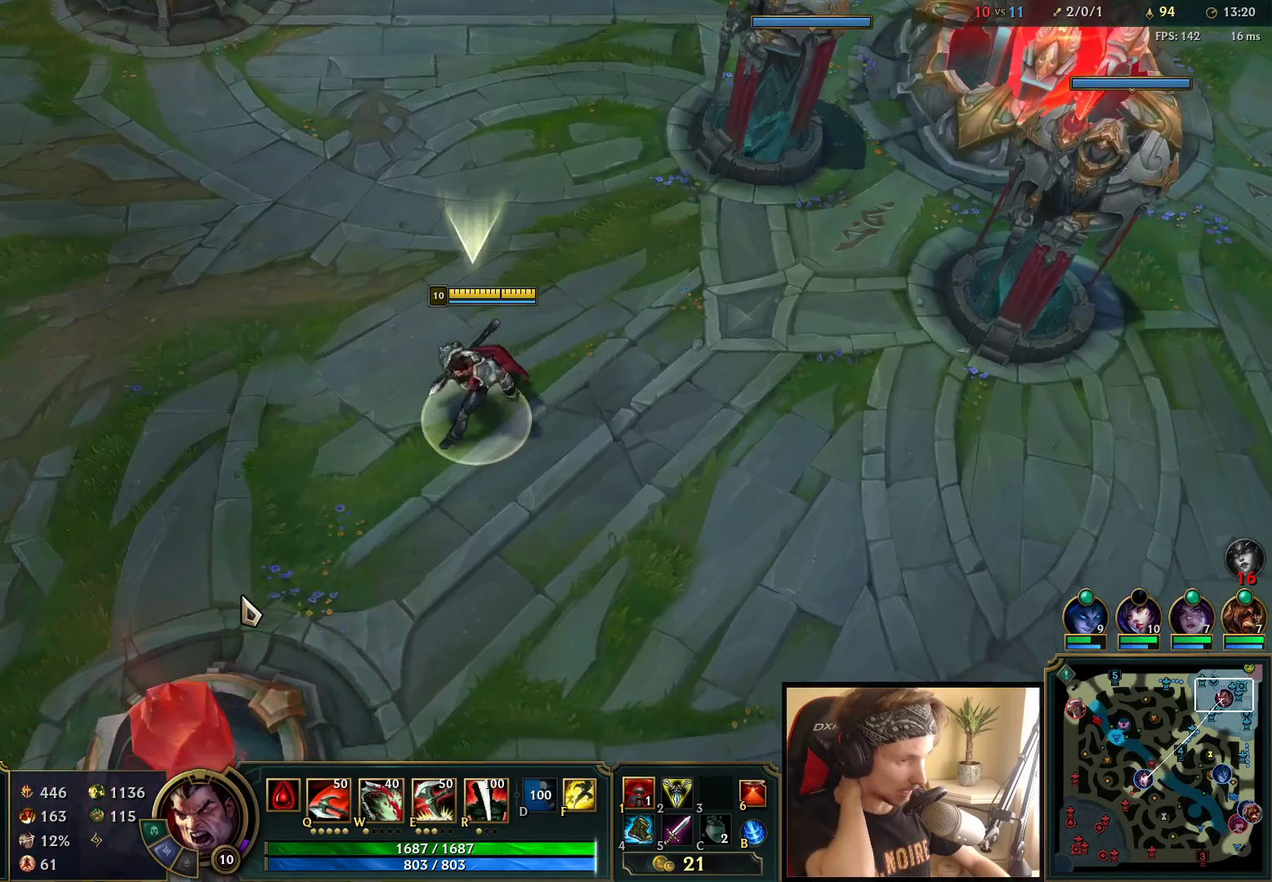
{"keys": [], "mouse": [], "events": [[33, "space", "up"]]}
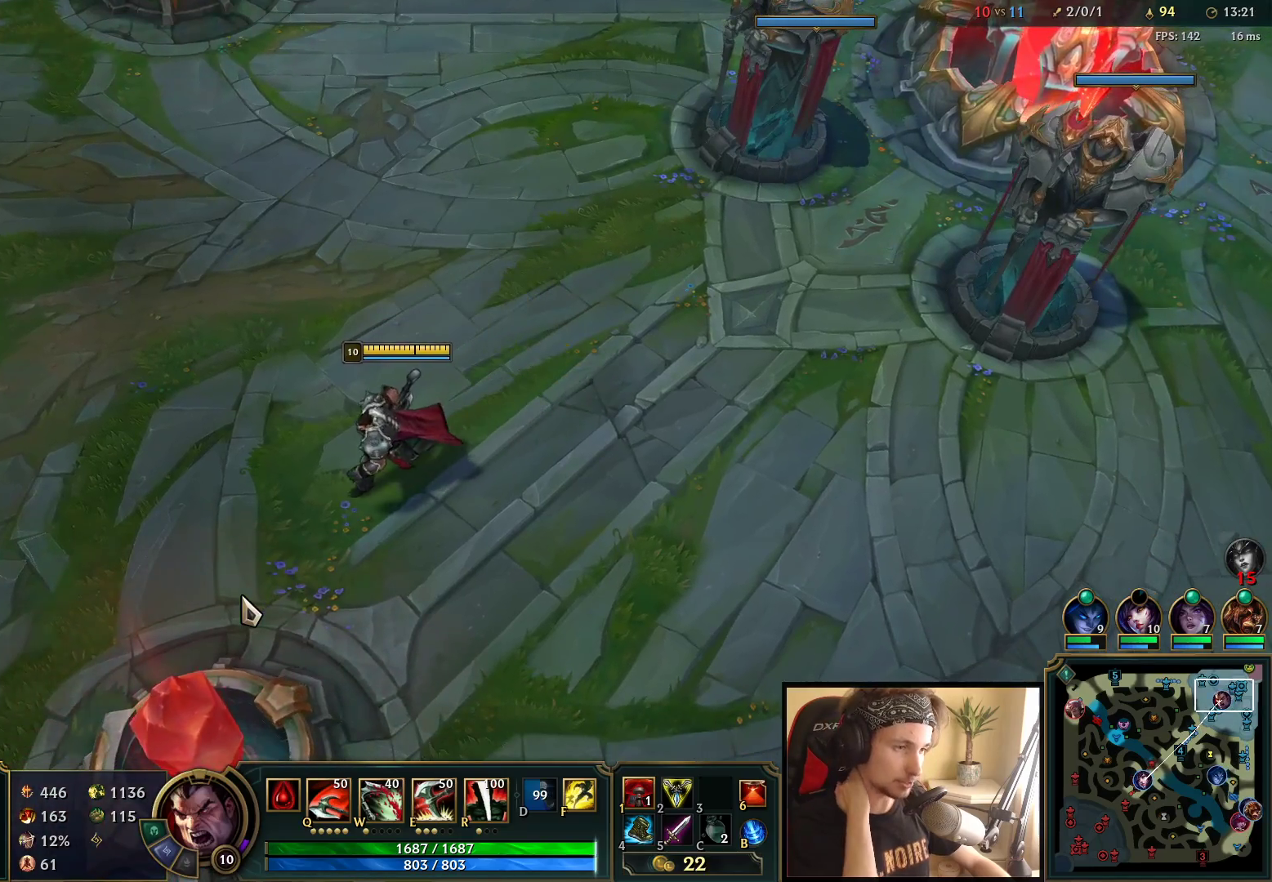
{"keys": ["space"], "mouse": [], "events": [[150, "space", "down"]]}
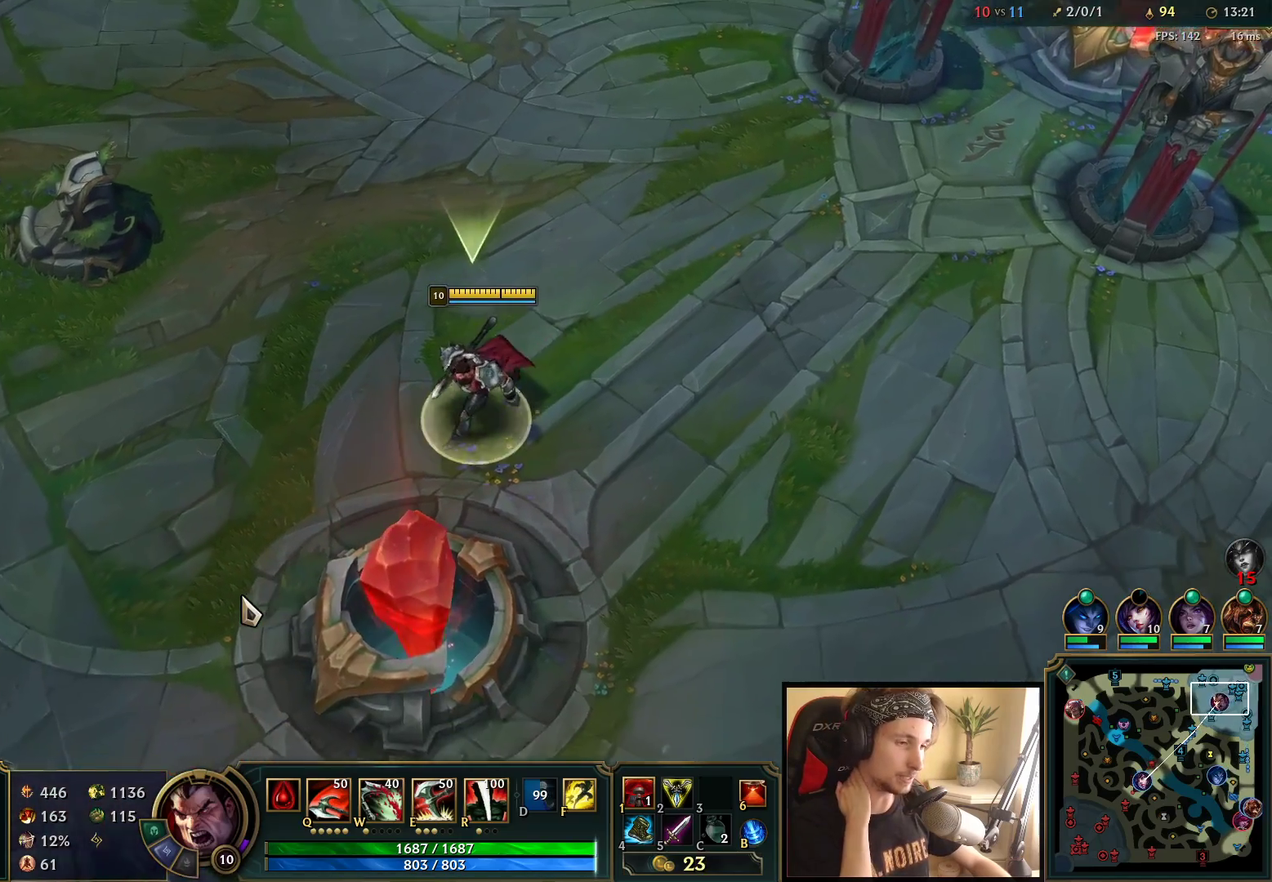
{"keys": ["space"], "mouse": [], "events": []}
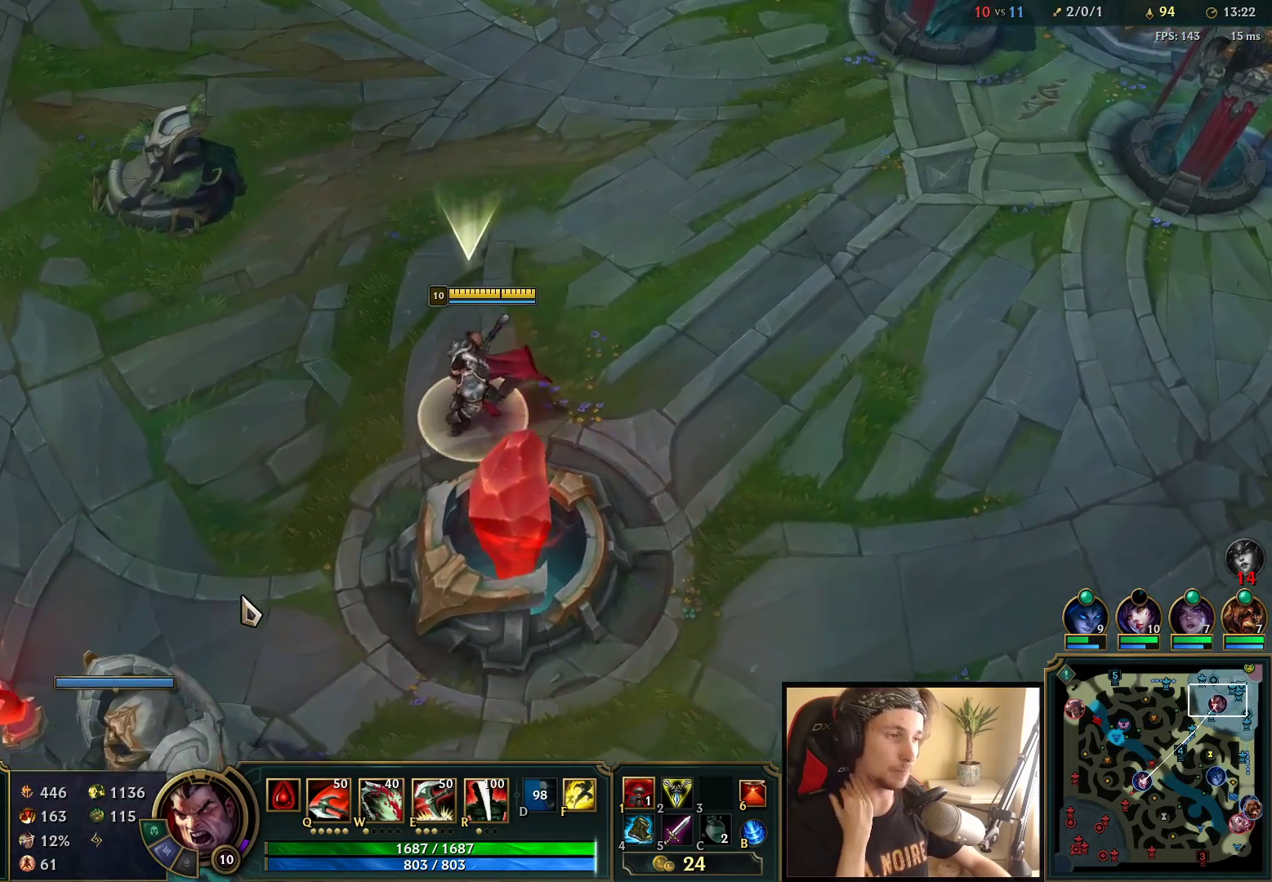
{"keys": ["space"], "mouse": [], "events": []}
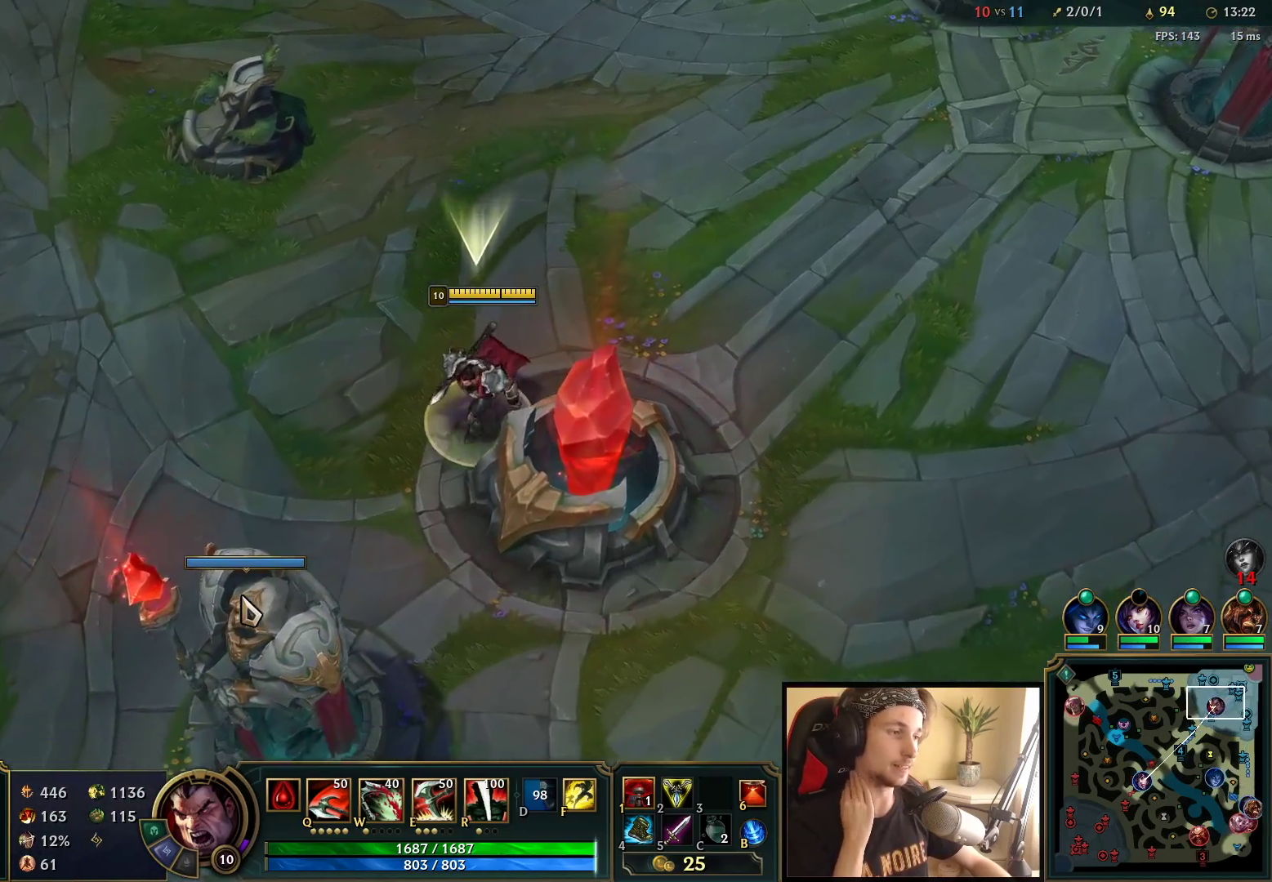
{"keys": ["space"], "mouse": [], "events": []}
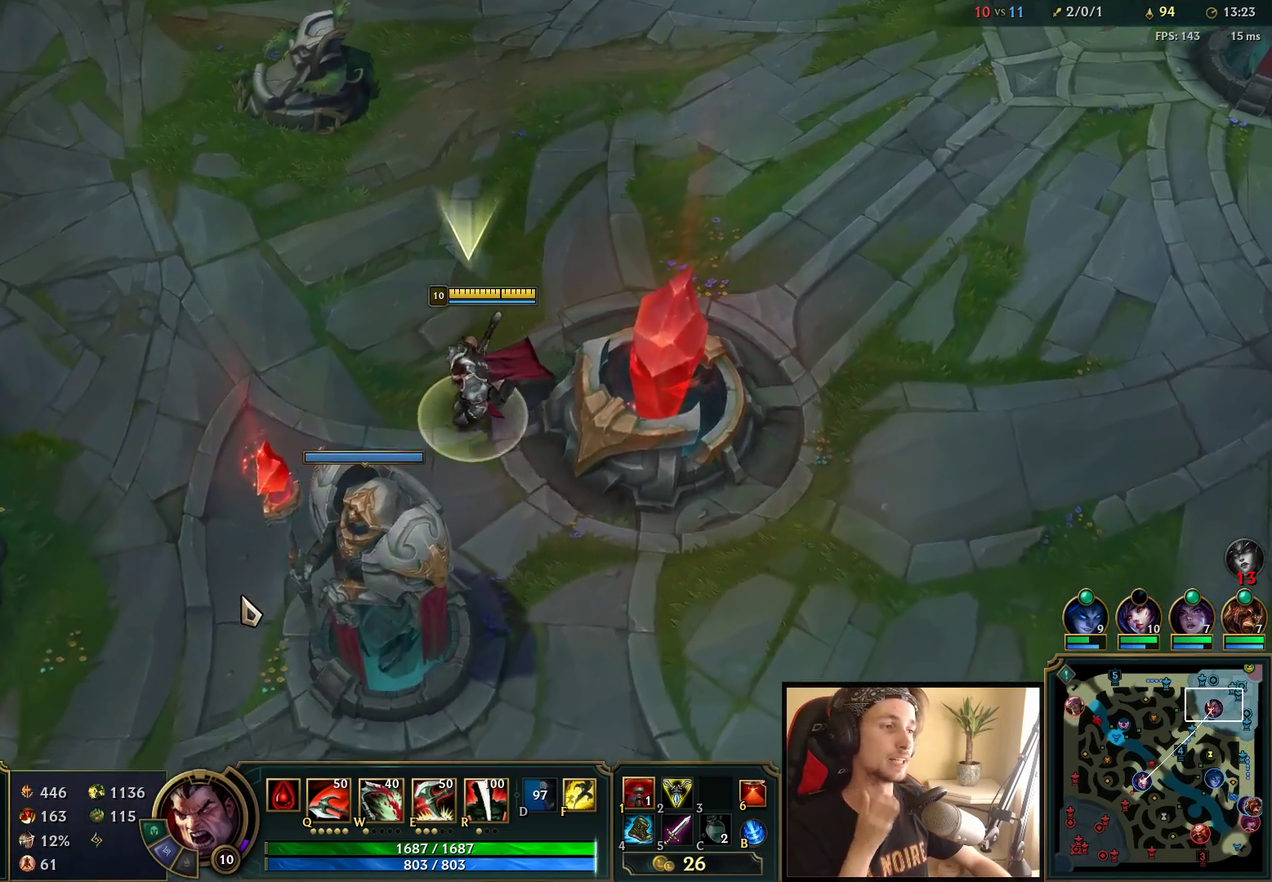
{"keys": ["space"], "mouse": [], "events": []}
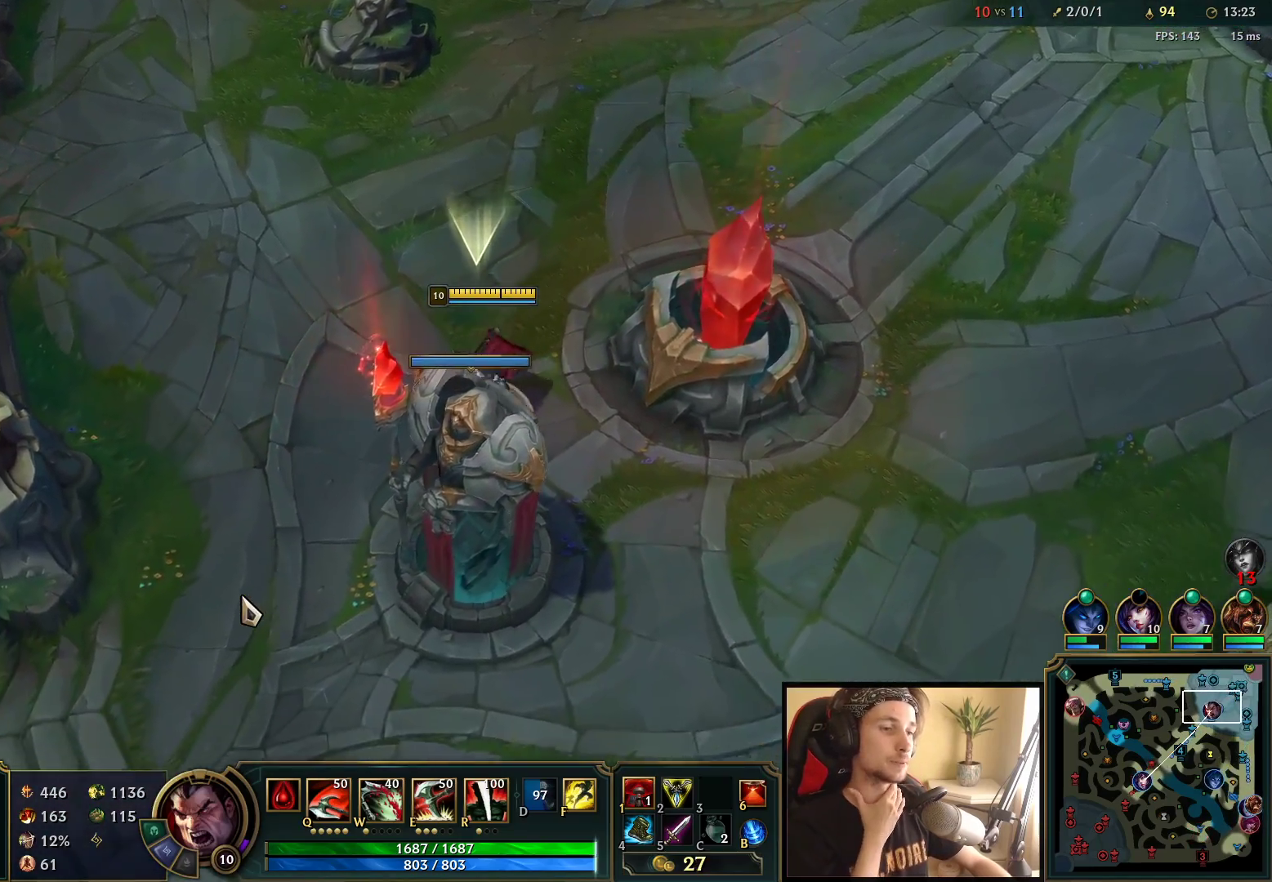
{"keys": ["space"], "mouse": [], "events": []}
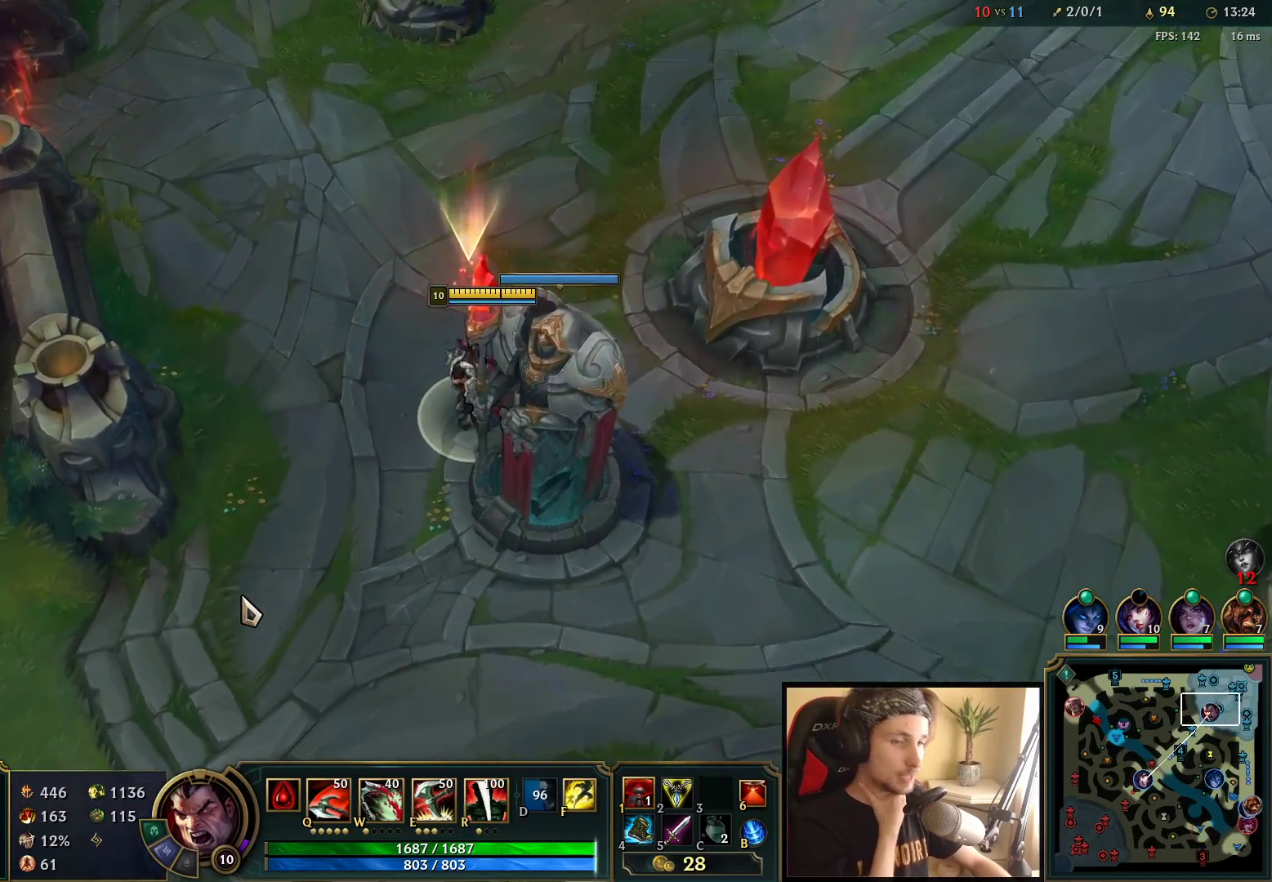
{"keys": ["space"], "mouse": [], "events": []}